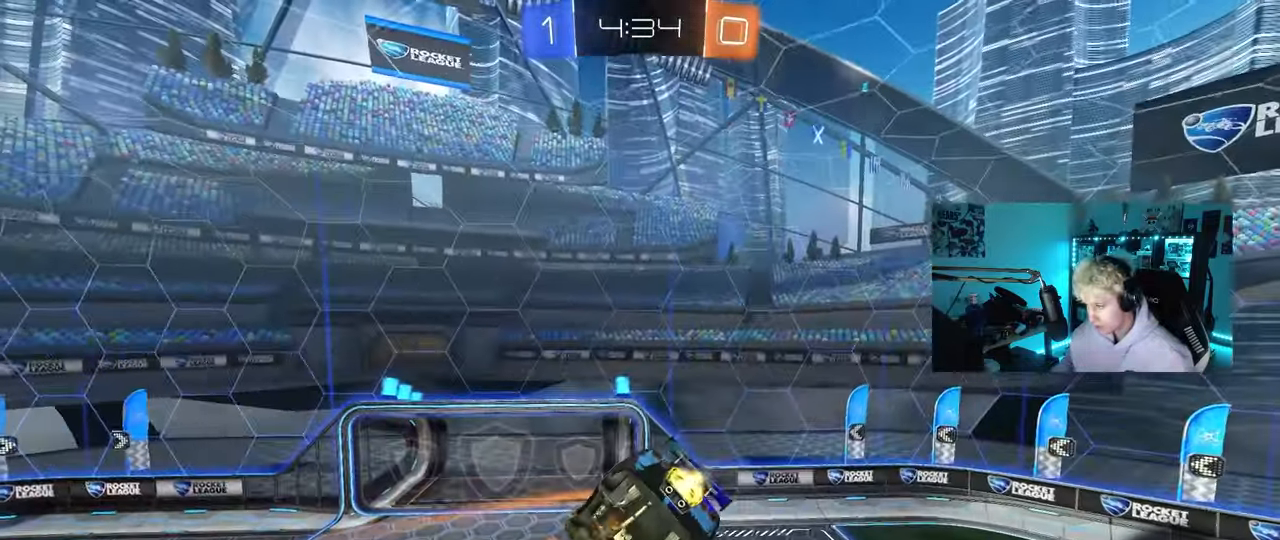
Gameplay with keyboard and mouse; each line is a JSON object with the keys and mouse buttons held at the frame after it. "events" lists presses ("down") and releases ("up") of "1", "2", "3", "4", "5", "a", "alt", "c", "caps_lock", "ctrl", "d", "e", "f", "g", "q", "r", "s", "shift", "space", "t", "tab", "v", "w", "x", "z", "mouse_left", "mouse_wheel" and "mouse_right" between this image and that frame as [ms after this image, input, new state], when the widget could be followed in between. "mouse_left", "mouse_wheel", "mouse_right" = the "left", "wheel", "right" buttons of the "mouse" list. No other keys are recorded. "wheel" means that the mouse wheel is clicked or scrolled. "mouse_move" is the direction in which the mouse moves at that frame (one of eight, or "still"), when it could be read.
{"keys": ["d"], "mouse": ["left"], "mouse_move": "down", "events": [[17, "w", "up"], [67, "s", "down"], [150, "shift", "down"], [300, "d", "down"], [300, "mouse_left", "up"], [300, "shift", "up"], [433, "mouse_left", "down"], [483, "a", "up"], [483, "s", "up"]]}
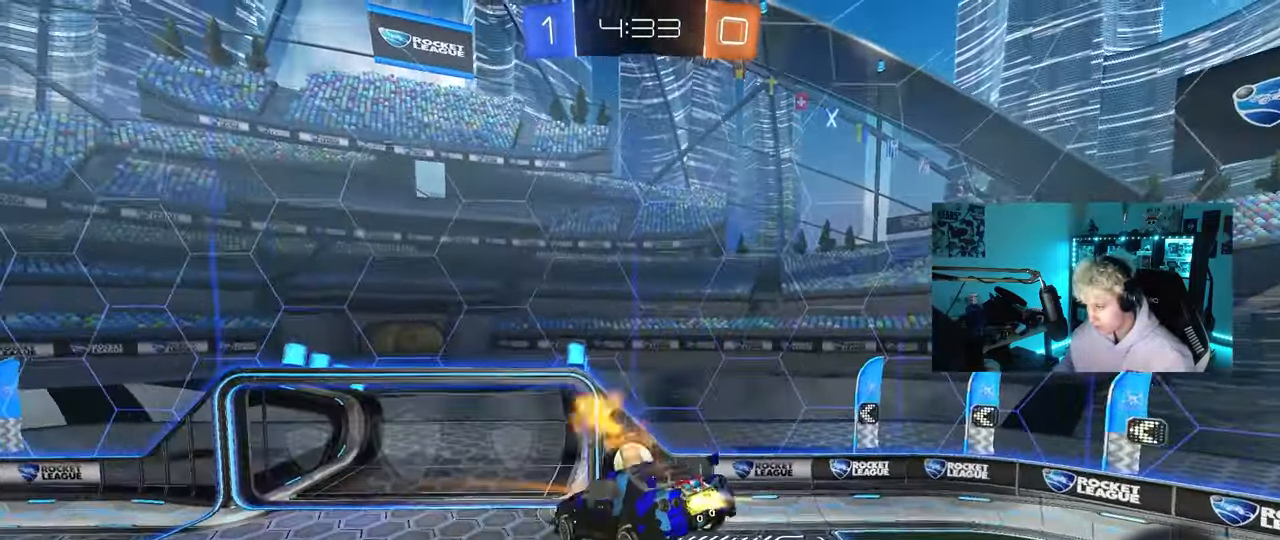
{"keys": [], "mouse": [], "mouse_move": "up-right", "events": [[33, "d", "up"], [167, "d", "down"], [217, "mouse_left", "up"], [217, "w", "down"], [350, "space", "down"], [400, "d", "up"], [400, "w", "up"], [500, "space", "up"]]}
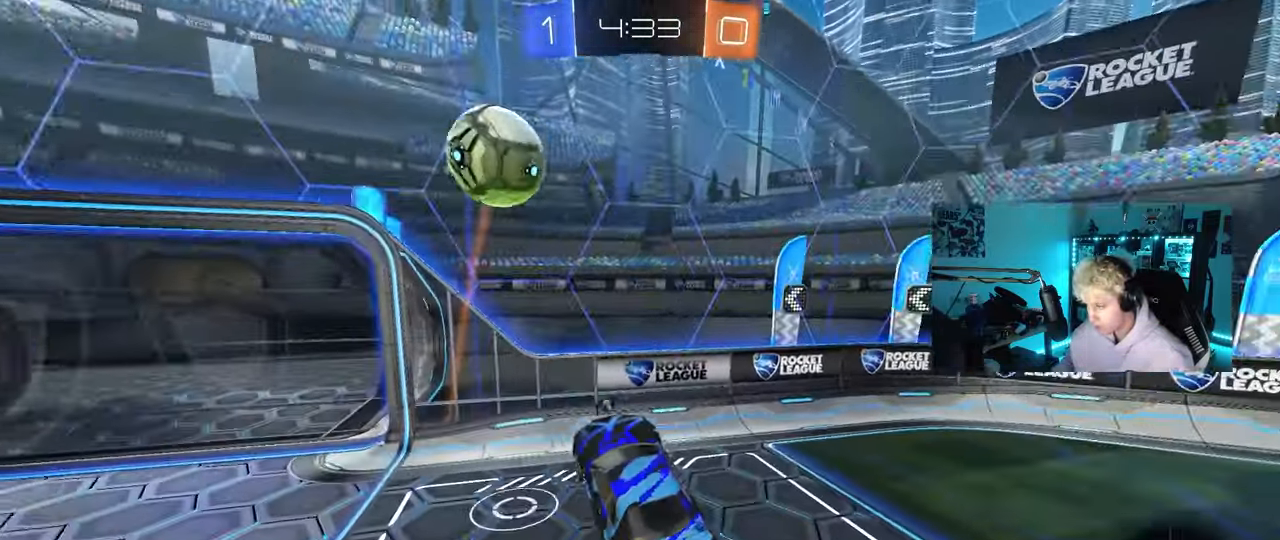
{"keys": ["d", "w"], "mouse": [], "mouse_move": "still", "events": [[83, "w", "down"], [233, "space", "down"], [367, "d", "down"], [417, "space", "up"]]}
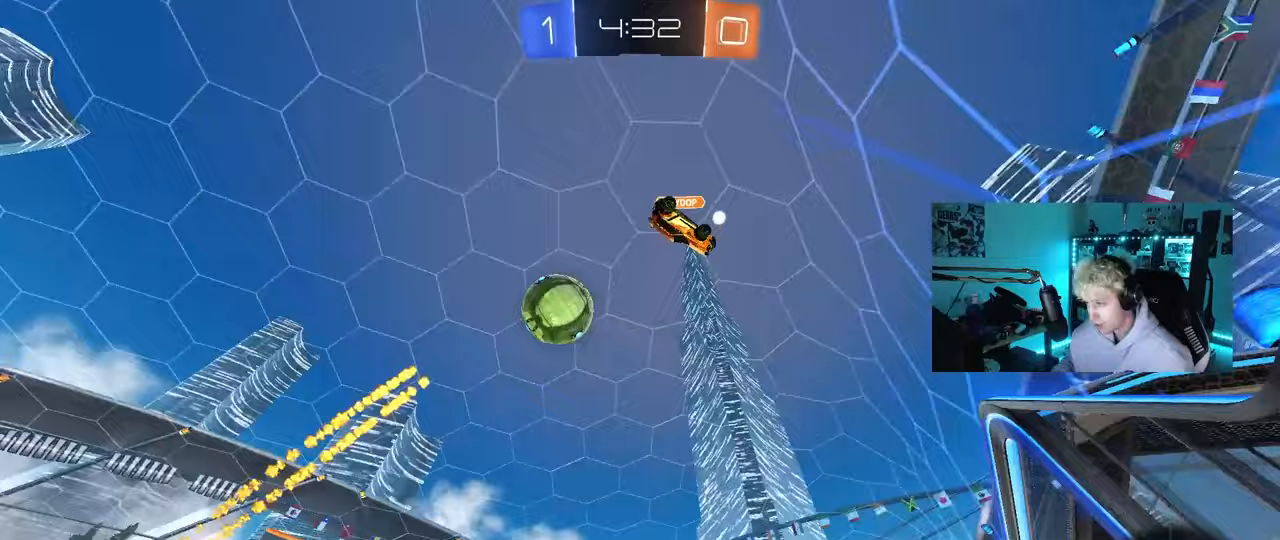
{"keys": ["a", "w"], "mouse": [], "mouse_move": "still", "events": [[17, "d", "up"], [67, "a", "down"], [67, "shift", "down"], [200, "shift", "up"]]}
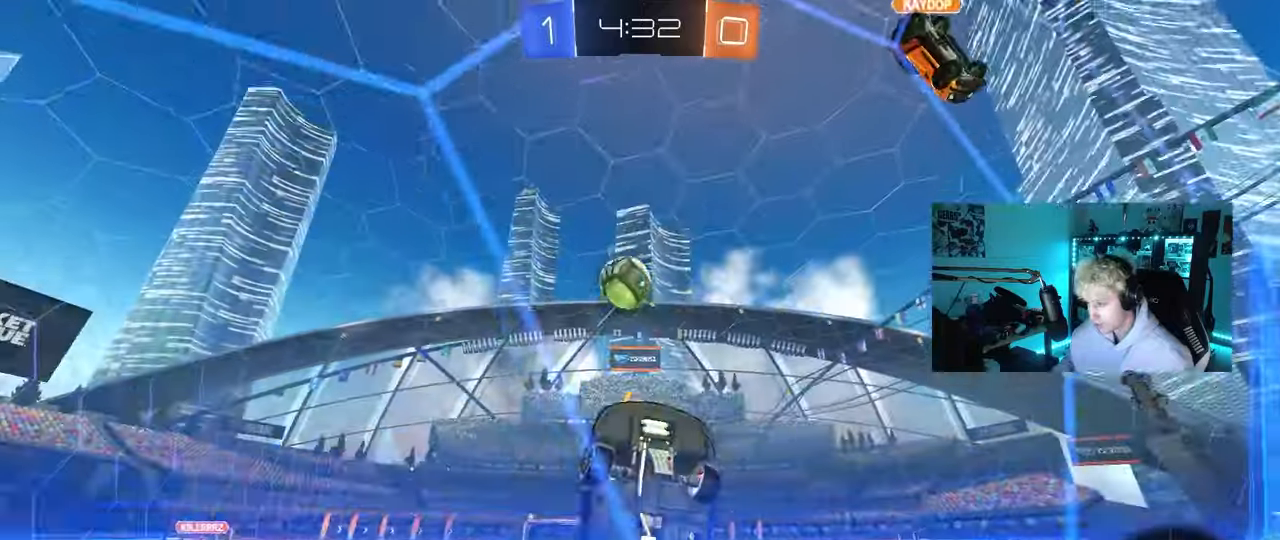
{"keys": ["a", "w"], "mouse": [], "mouse_move": "still", "events": [[33, "shift", "down"], [217, "shift", "up"], [350, "shift", "down"], [500, "shift", "up"]]}
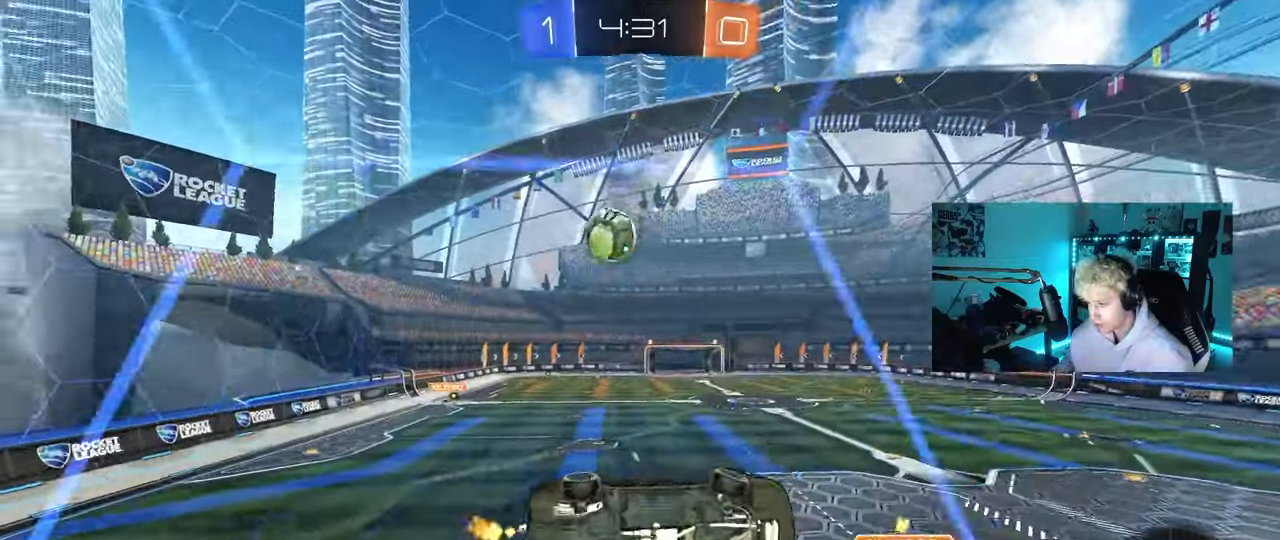
{"keys": ["d", "s", "shift"], "mouse": ["right"], "mouse_move": "down-left", "events": [[233, "a", "up"], [233, "d", "down"], [317, "d", "up"], [317, "mouse_right", "down"], [317, "w", "up"], [417, "d", "down"], [417, "s", "down"], [417, "shift", "down"]]}
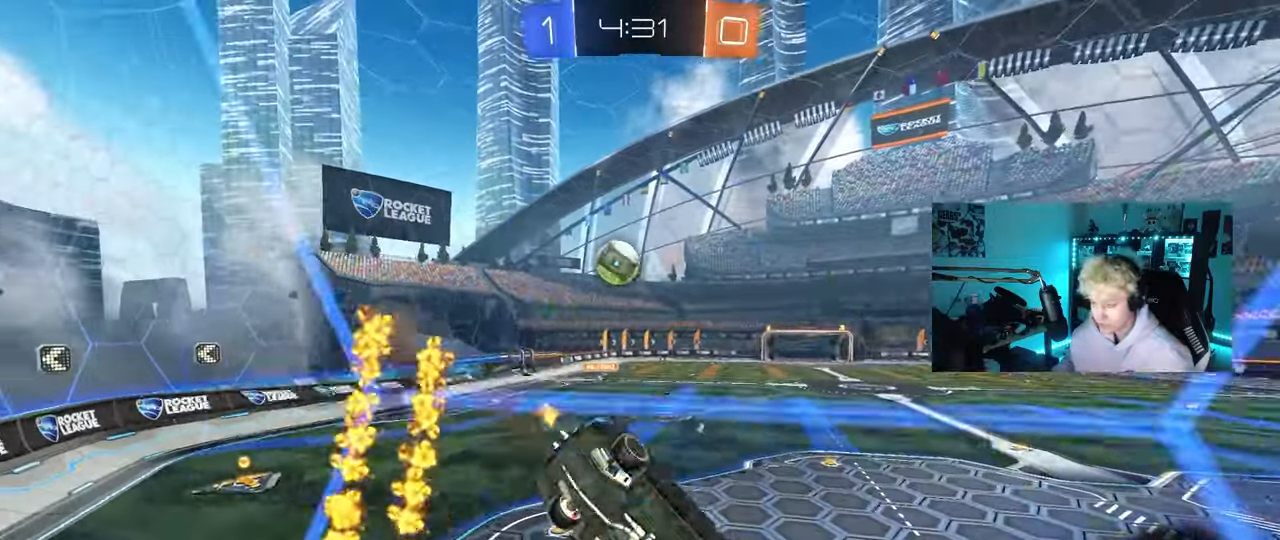
{"keys": ["w"], "mouse": ["right"], "mouse_move": "still", "events": [[100, "a", "down"], [100, "mouse_right", "up"], [150, "d", "up"], [150, "shift", "up"], [250, "s", "up"], [300, "a", "up"], [383, "w", "down"], [483, "mouse_right", "down"]]}
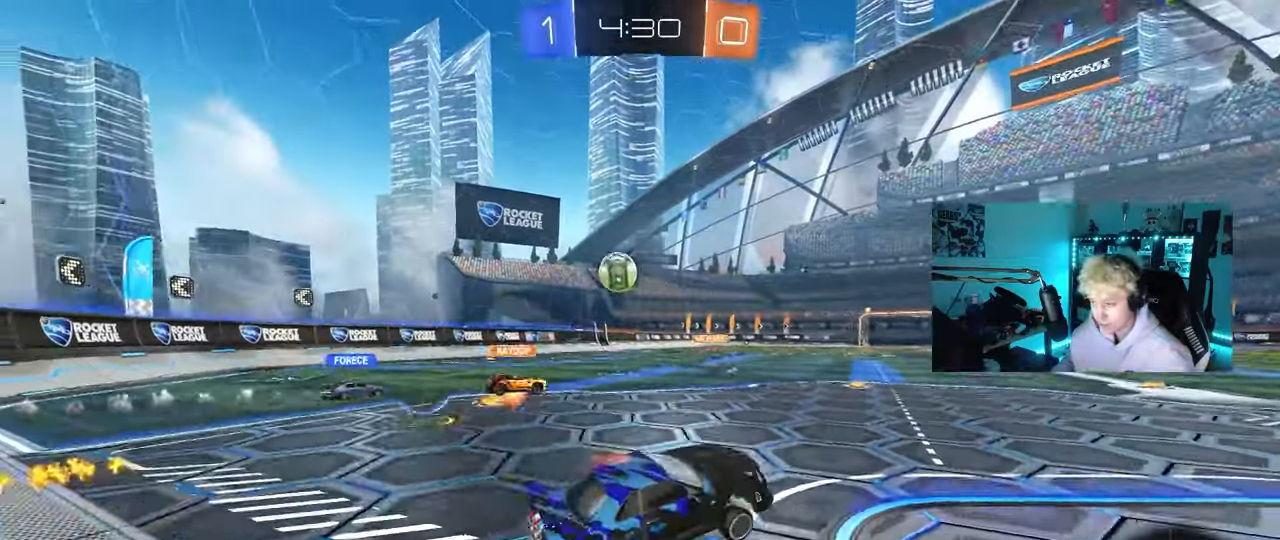
{"keys": ["a", "shift", "w"], "mouse": [], "mouse_move": "still", "events": [[83, "d", "down"], [117, "mouse_right", "up"], [367, "d", "up"], [400, "a", "down"], [400, "shift", "down"]]}
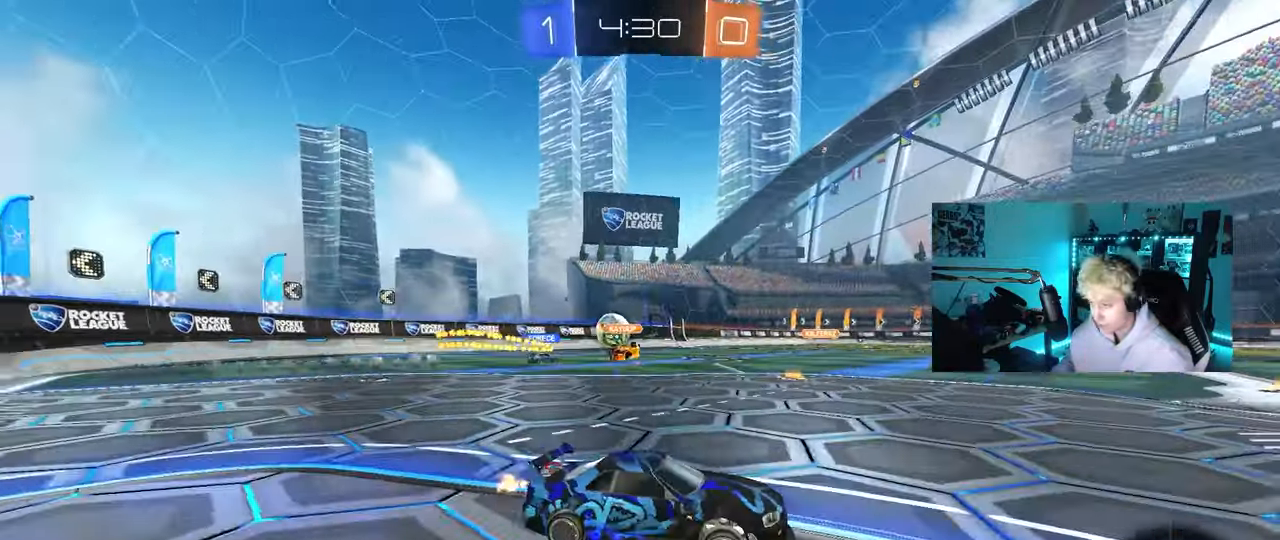
{"keys": ["a", "w"], "mouse": [], "mouse_move": "still", "events": [[100, "shift", "up"], [367, "shift", "down"], [417, "shift", "up"]]}
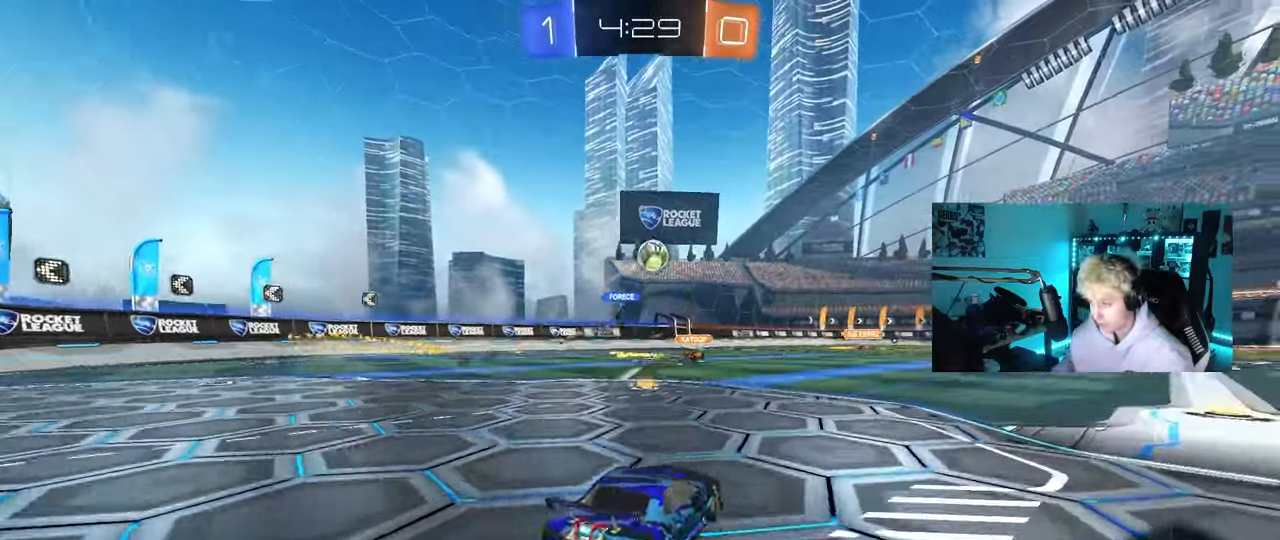
{"keys": ["w"], "mouse": [], "mouse_move": "still", "events": [[200, "a", "up"], [333, "d", "down"], [433, "d", "up"]]}
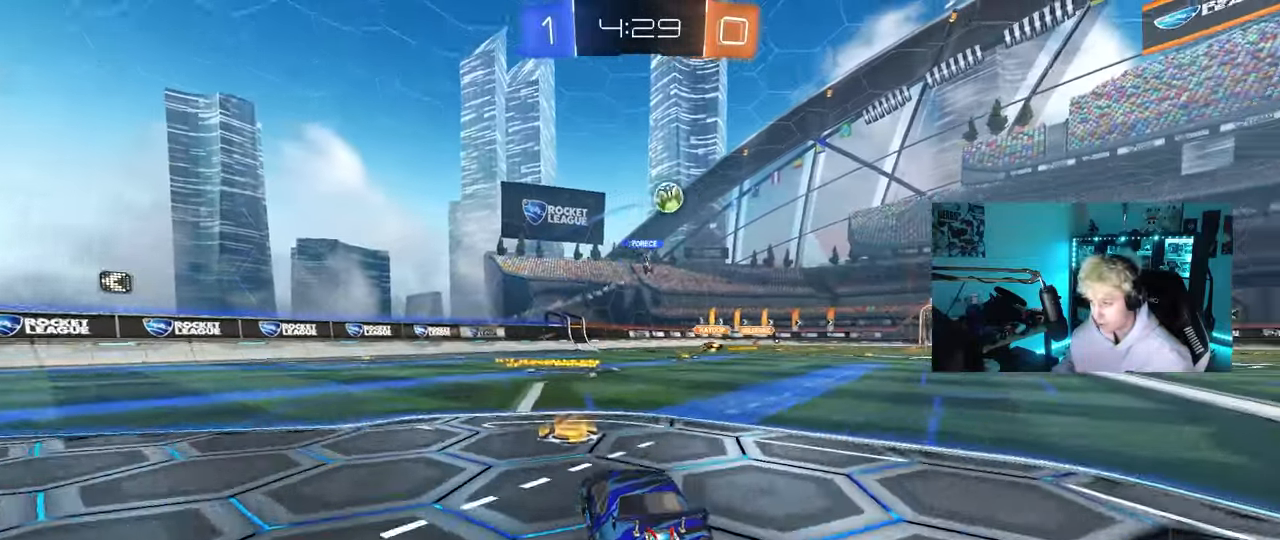
{"keys": ["d", "shift", "w"], "mouse": ["right"], "mouse_move": "still", "events": [[367, "mouse_right", "down"], [400, "d", "down"], [400, "shift", "down"], [450, "mouse_right", "up"], [500, "mouse_right", "down"]]}
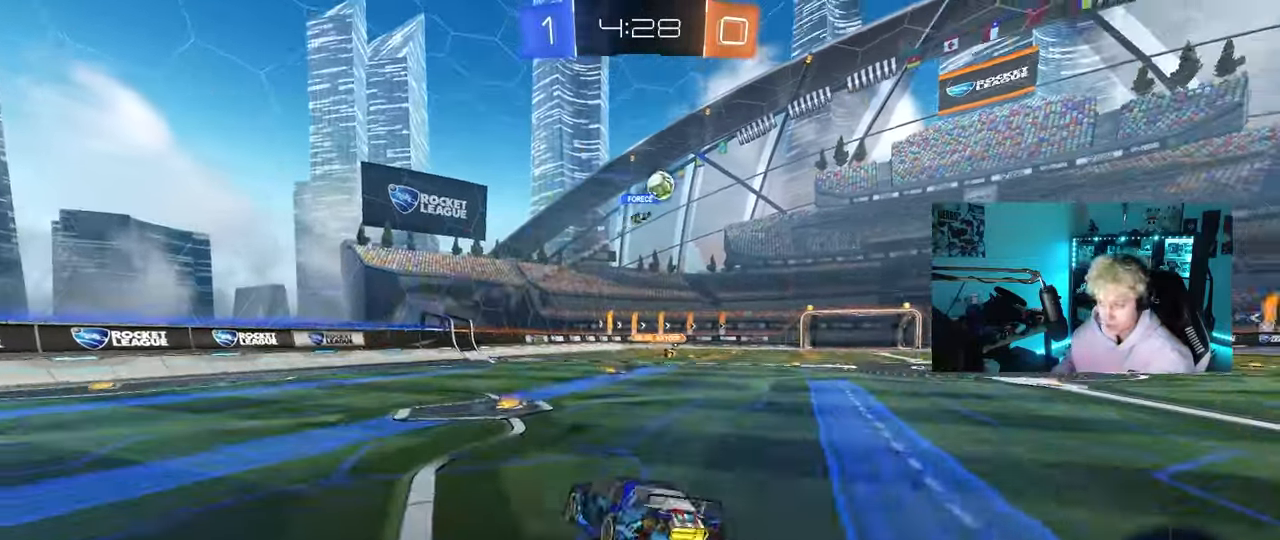
{"keys": ["d", "shift"], "mouse": [], "mouse_move": "up-right", "events": [[100, "s", "down"], [100, "w", "up"], [183, "mouse_right", "up"], [367, "s", "up"]]}
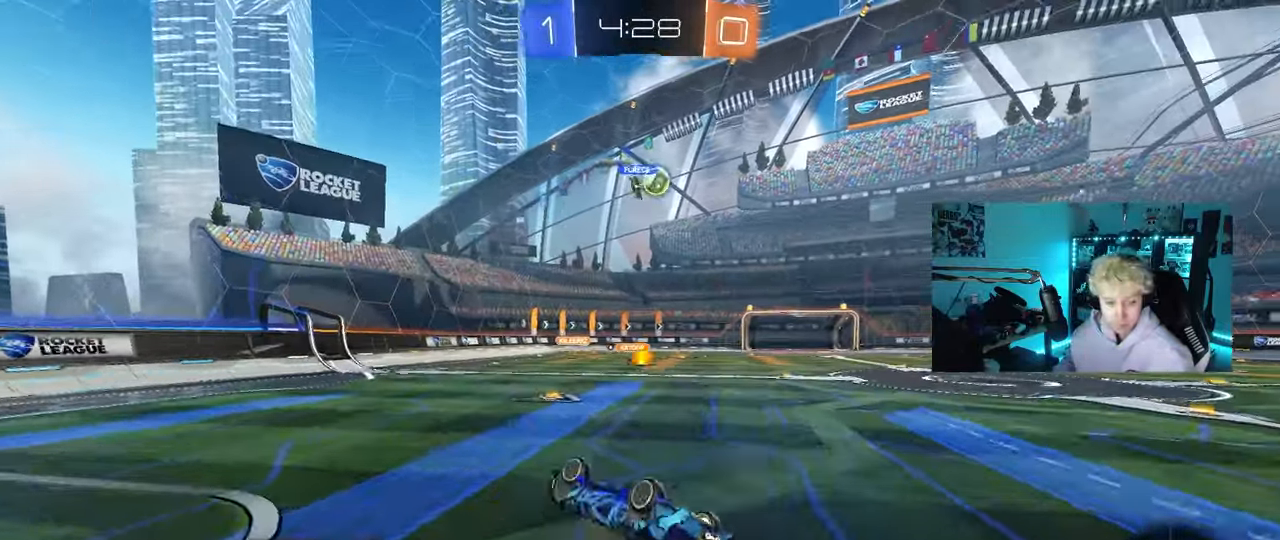
{"keys": ["w"], "mouse": [], "mouse_move": "up-right", "events": [[17, "s", "down"], [250, "shift", "up"], [300, "s", "up"], [433, "d", "up"], [433, "w", "down"]]}
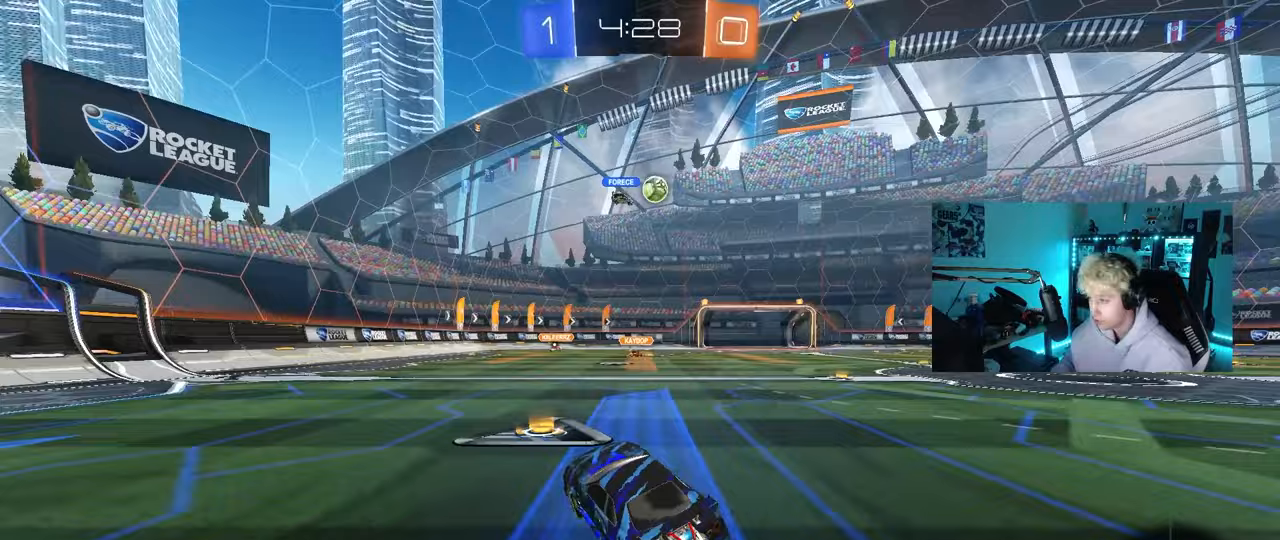
{"keys": ["w"], "mouse": [], "mouse_move": "still", "events": [[33, "d", "down"], [167, "mouse_left", "down"], [317, "d", "up"], [350, "mouse_left", "up"]]}
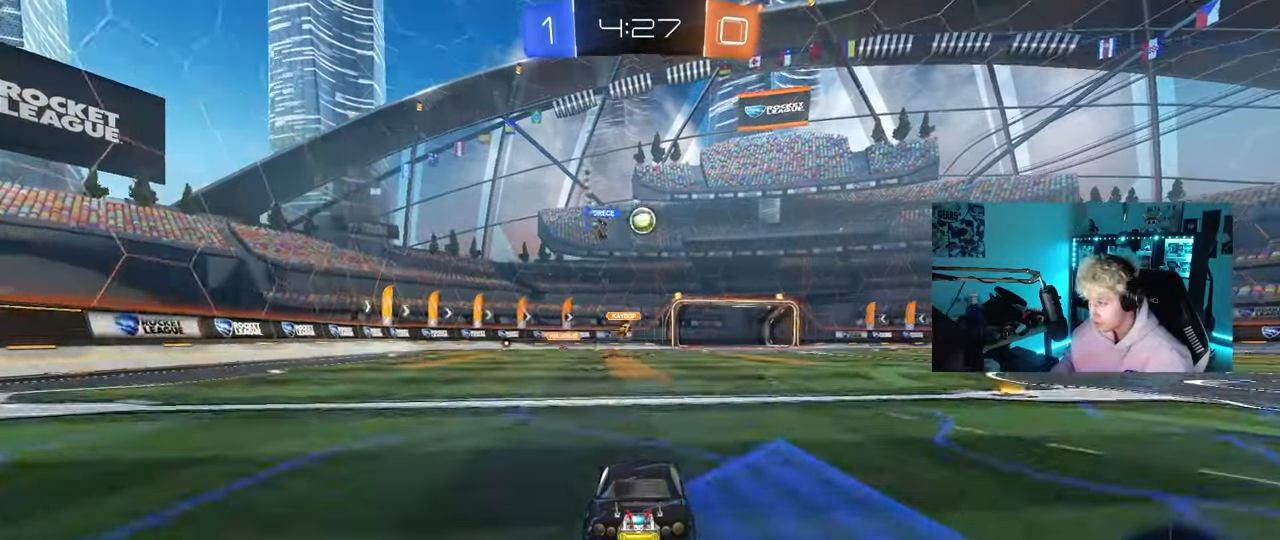
{"keys": ["d", "w"], "mouse": [], "mouse_move": "still", "events": [[233, "a", "down"], [417, "a", "up"], [467, "d", "down"]]}
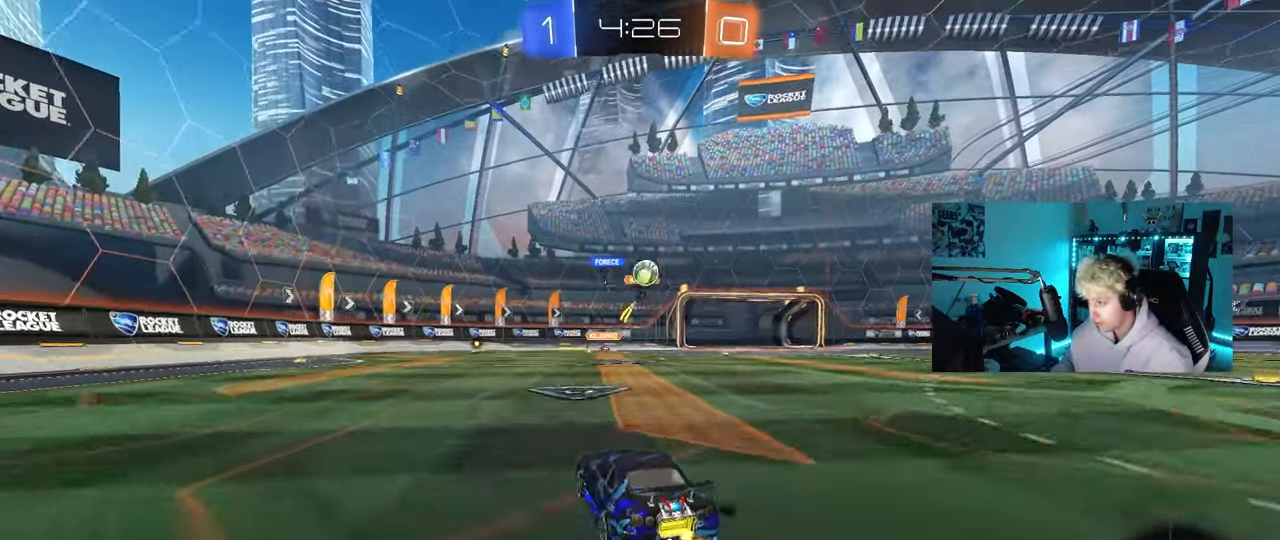
{"keys": [], "mouse": [], "mouse_move": "still", "events": [[200, "d", "up"], [333, "a", "down"], [483, "a", "up"], [483, "w", "up"]]}
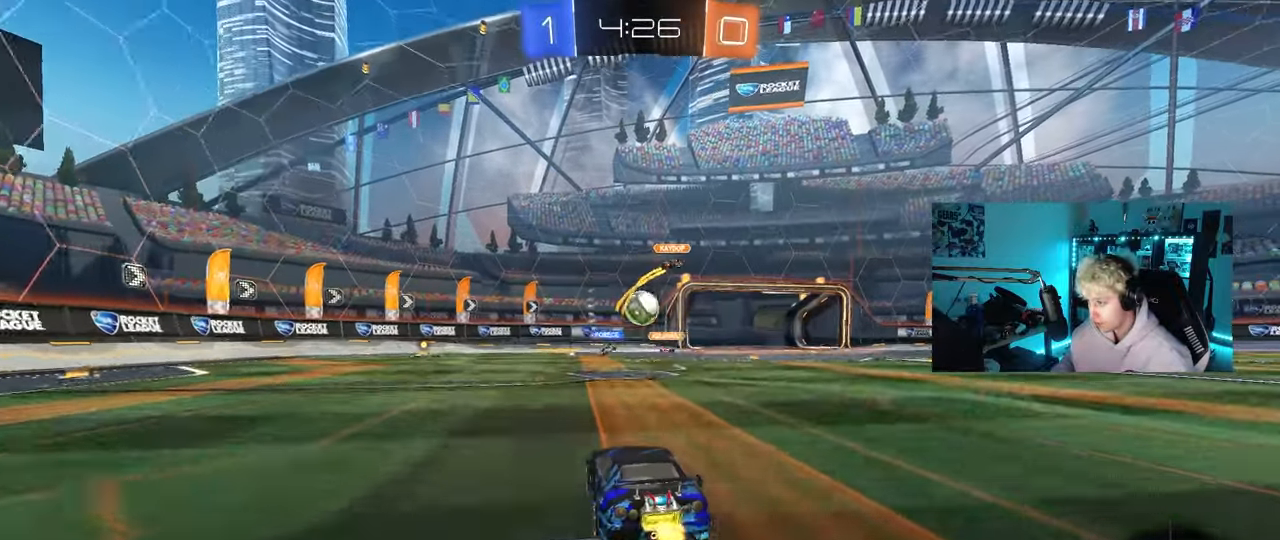
{"keys": ["a", "w"], "mouse": ["left"], "mouse_move": "still", "events": [[33, "mouse_right", "down"], [83, "d", "down"], [117, "mouse_left", "down"], [117, "s", "down"], [217, "a", "down"], [217, "shift", "down"], [267, "d", "up"], [317, "mouse_right", "up"], [317, "s", "up"], [350, "a", "up"], [350, "shift", "up"], [400, "d", "down"], [400, "w", "down"], [450, "a", "down"], [450, "d", "up"]]}
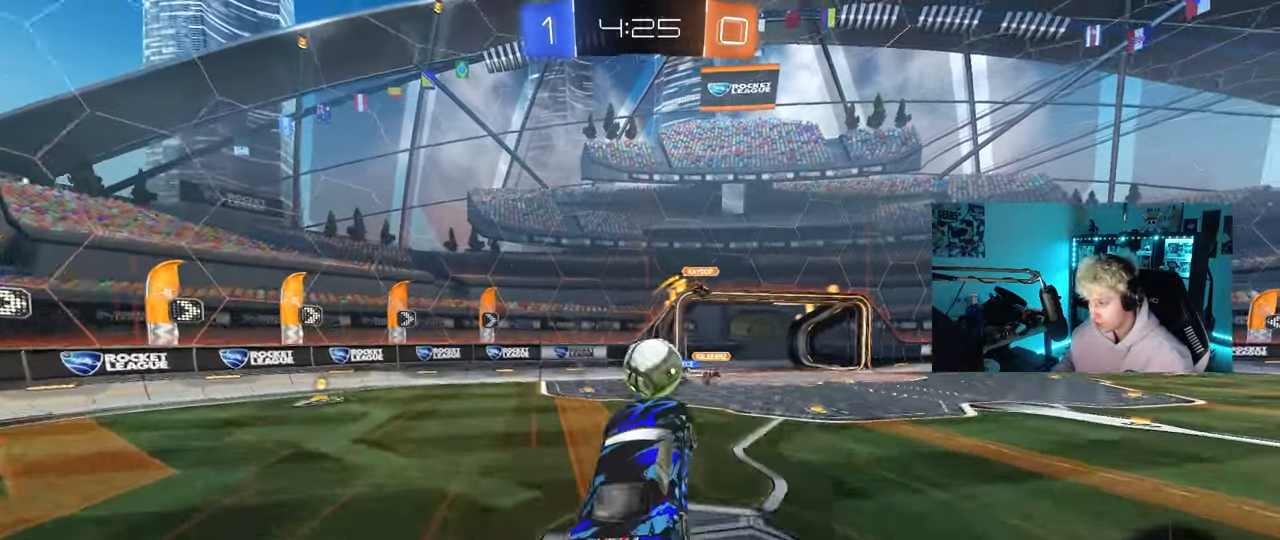
{"keys": ["d", "s", "shift"], "mouse": ["left"], "mouse_move": "up-right", "events": [[133, "a", "up"], [183, "d", "down"], [233, "mouse_right", "down"], [233, "shift", "down"], [283, "s", "down"], [333, "w", "up"], [417, "mouse_right", "up"]]}
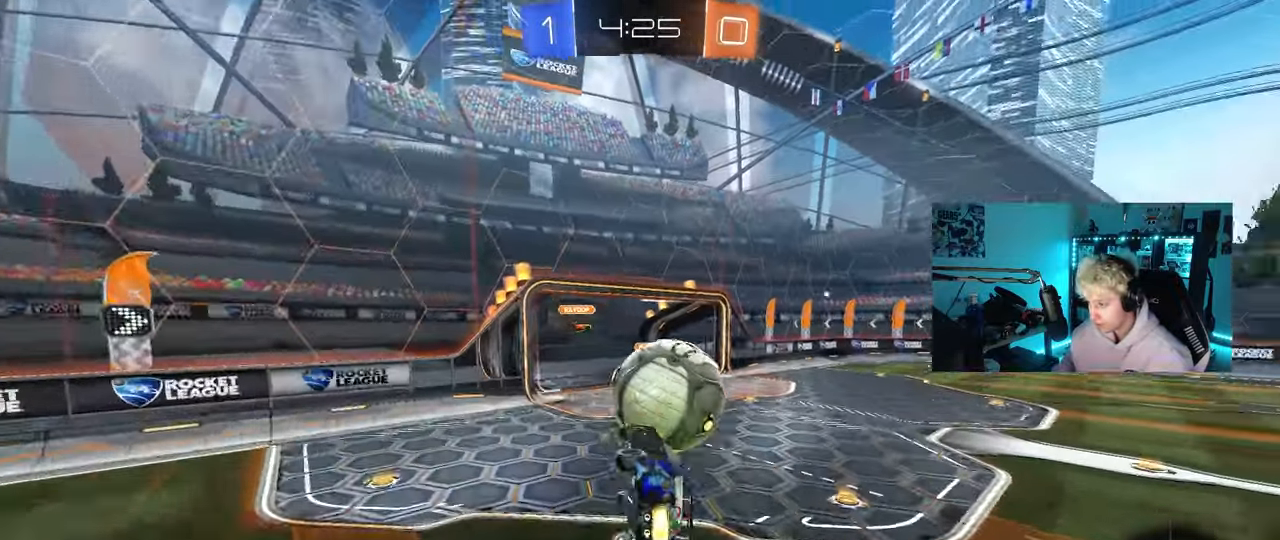
{"keys": ["d", "s", "shift"], "mouse": [], "mouse_move": "still", "events": [[67, "s", "up"], [150, "mouse_left", "up"], [150, "s", "down"], [383, "s", "up"], [483, "s", "down"]]}
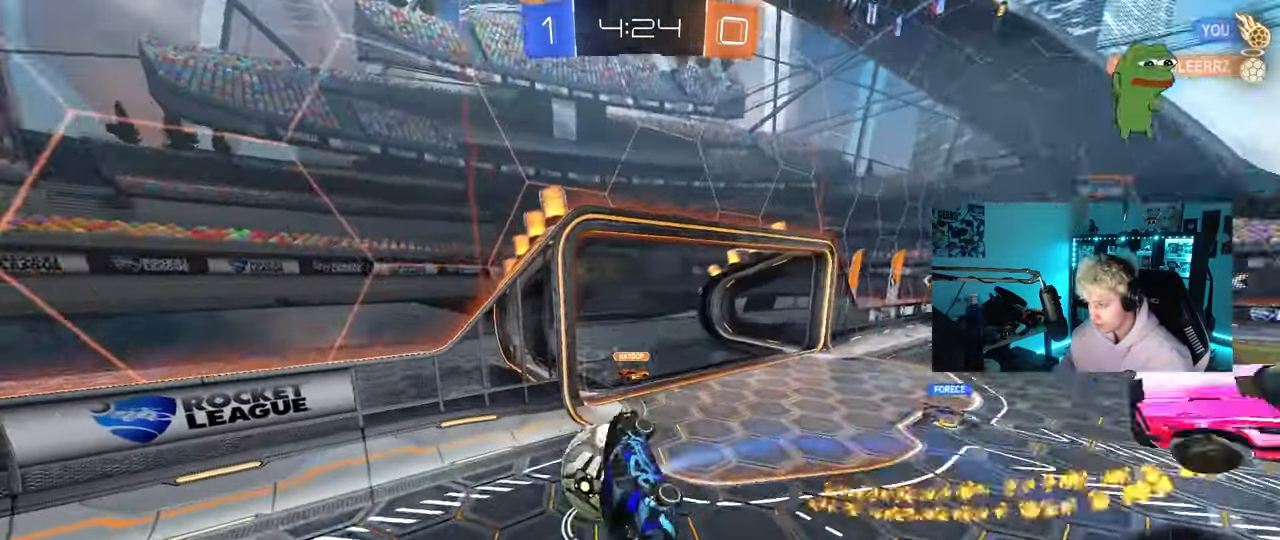
{"keys": ["d"], "mouse": [], "mouse_move": "still", "events": [[217, "s", "up"], [317, "shift", "up"]]}
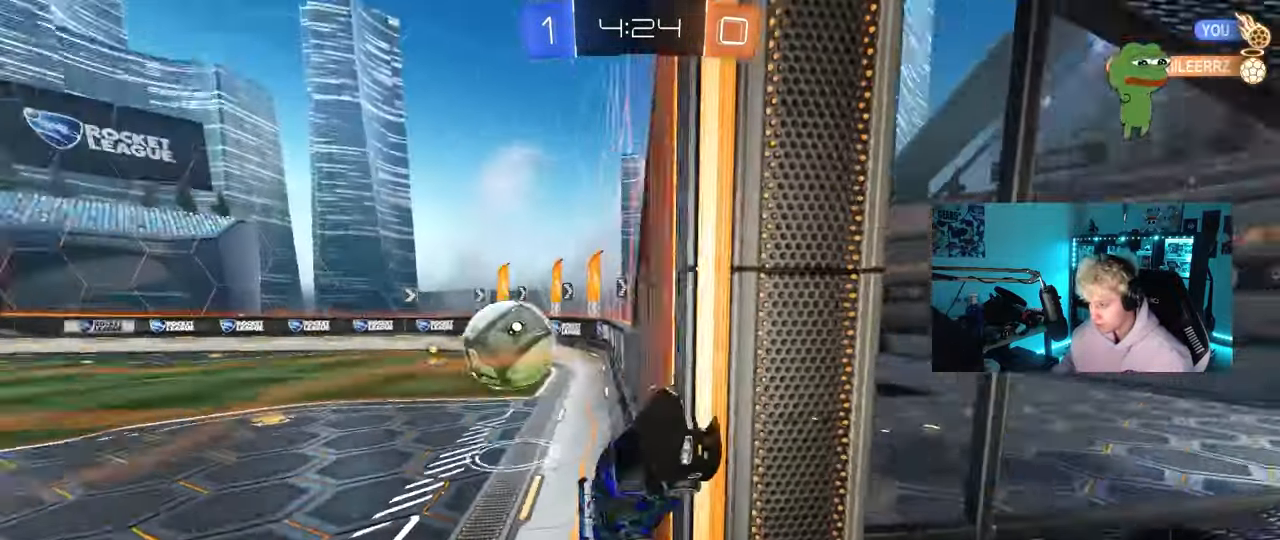
{"keys": ["a", "shift"], "mouse": [], "mouse_move": "still", "events": [[50, "d", "up"], [83, "mouse_right", "down"], [83, "s", "down"], [183, "a", "down"], [183, "shift", "down"], [233, "mouse_right", "up"], [367, "s", "up"]]}
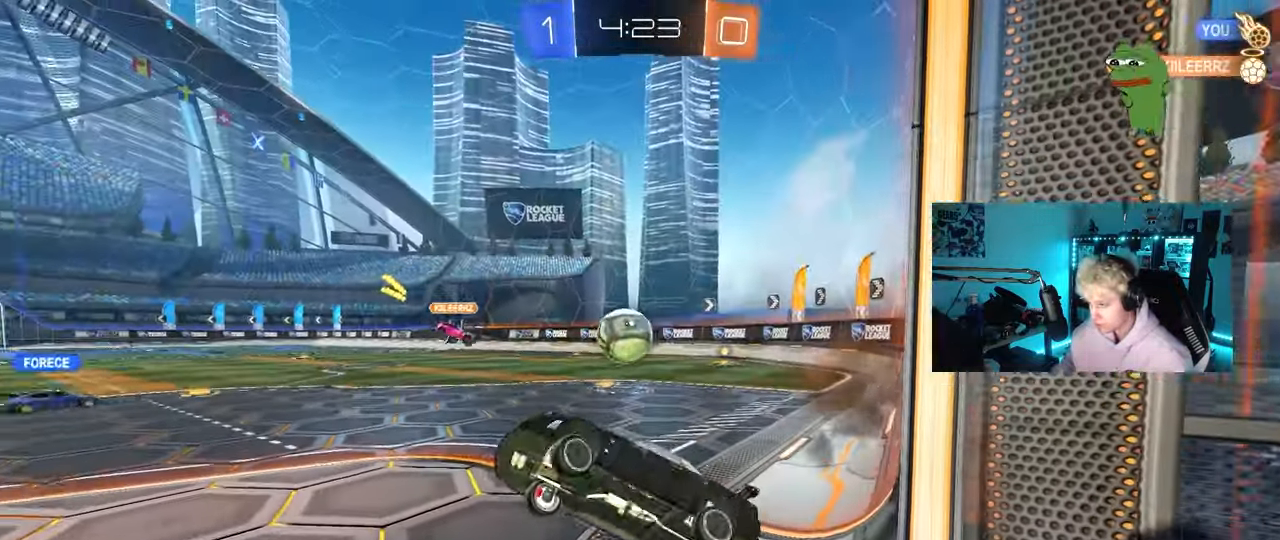
{"keys": ["a", "w"], "mouse": [], "mouse_move": "still", "events": [[67, "w", "down"], [100, "shift", "up"], [200, "a", "up"], [200, "w", "up"], [250, "d", "down"], [250, "shift", "down"], [350, "d", "up"], [350, "shift", "up"], [350, "w", "down"], [483, "a", "down"]]}
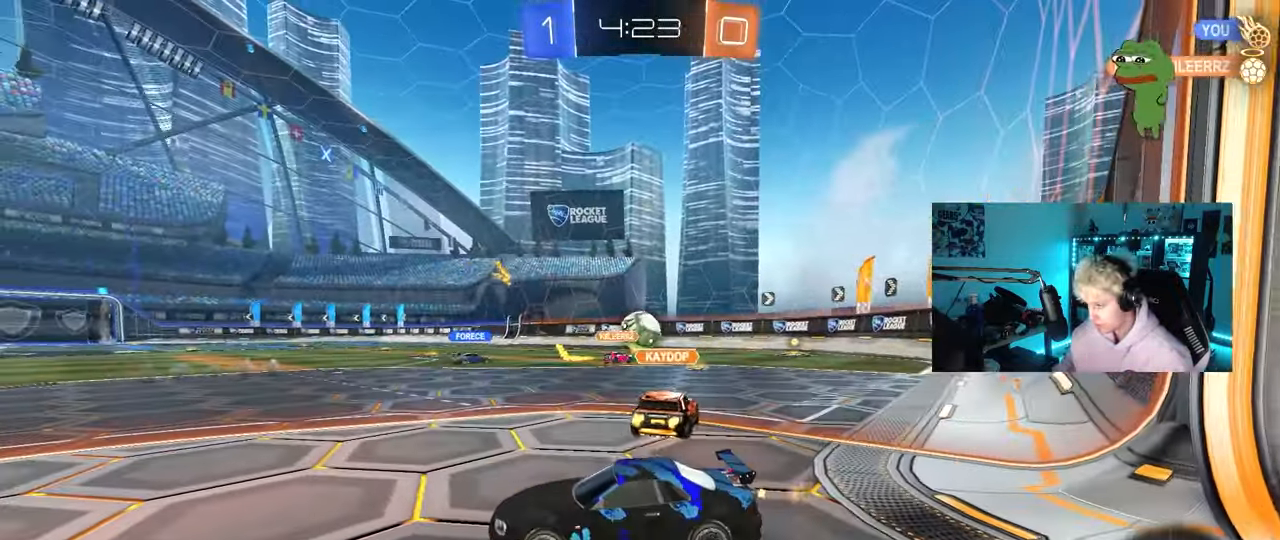
{"keys": ["d", "w"], "mouse": [], "mouse_move": "still", "events": [[217, "a", "up"], [400, "d", "down"]]}
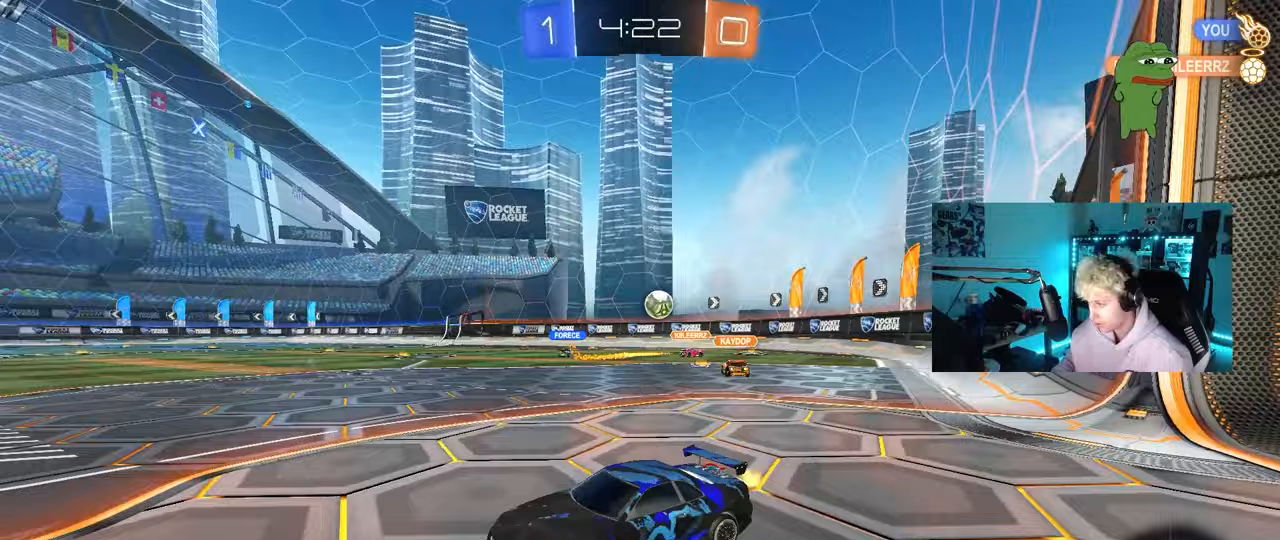
{"keys": ["d", "w"], "mouse": ["left"], "mouse_move": "still", "events": [[50, "space", "down"], [233, "d", "up"], [233, "space", "up"], [383, "d", "down"], [467, "mouse_left", "down"]]}
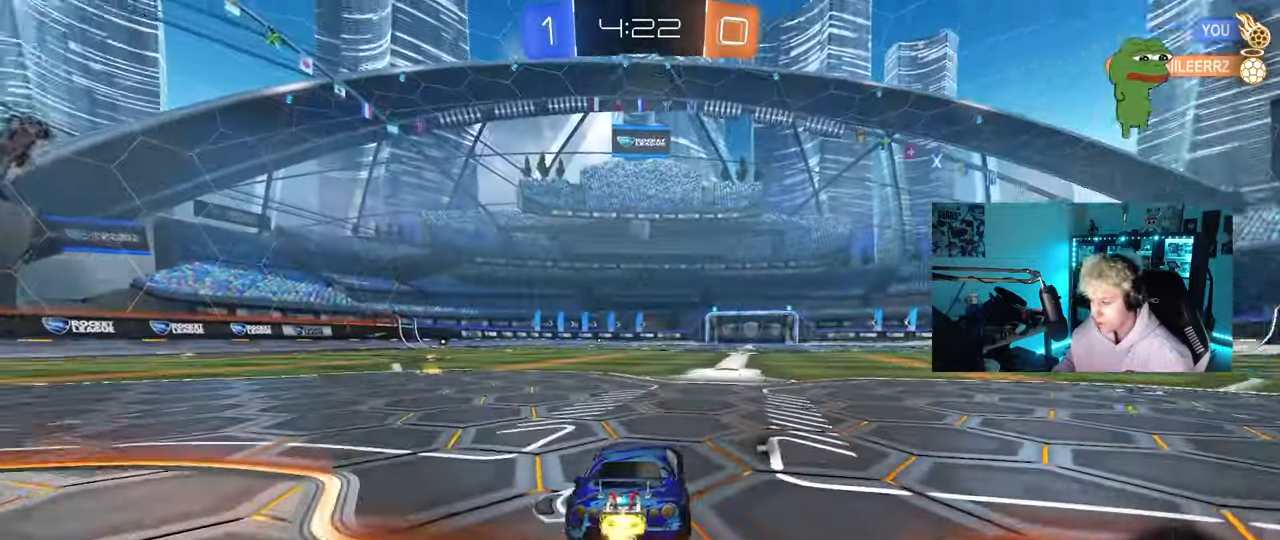
{"keys": ["a", "s", "shift"], "mouse": ["left", "right"], "mouse_move": "still", "events": [[150, "space", "down"], [200, "mouse_right", "down"], [250, "a", "down"], [250, "d", "up"], [300, "mouse_right", "up"], [300, "shift", "down"], [300, "space", "up"], [333, "mouse_right", "down"], [383, "s", "down"], [383, "w", "up"]]}
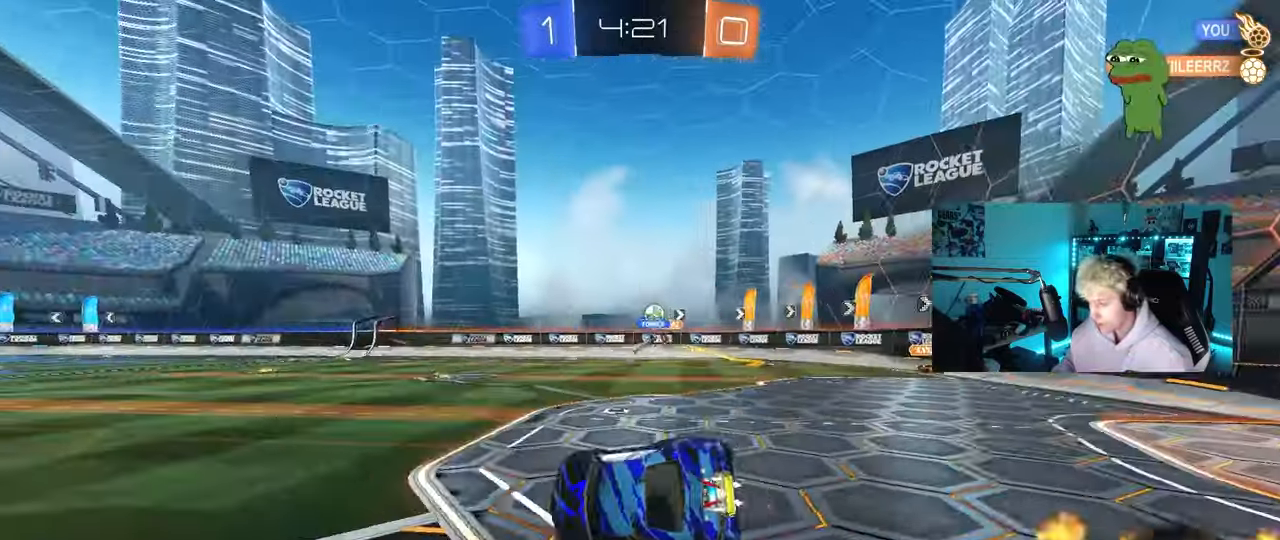
{"keys": ["a", "s", "shift"], "mouse": [], "mouse_move": "still", "events": [[33, "mouse_right", "up"], [167, "mouse_left", "up"], [267, "s", "up"], [400, "s", "down"]]}
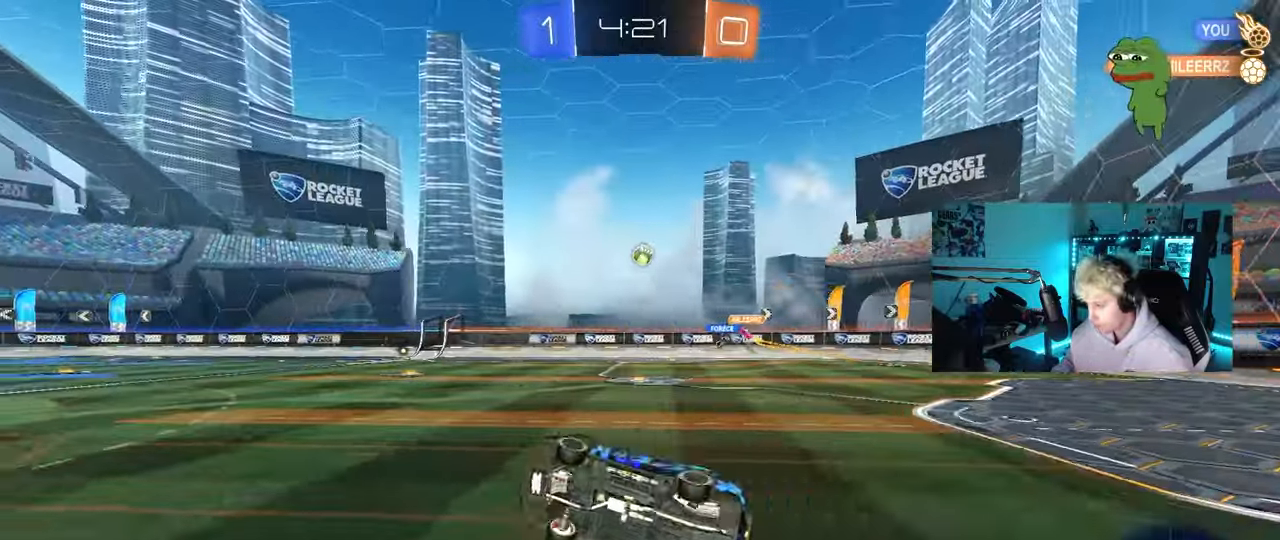
{"keys": ["a", "w"], "mouse": [], "mouse_move": "still", "events": [[83, "shift", "up"], [83, "space", "down"], [183, "s", "up"], [233, "a", "up"], [233, "space", "up"], [333, "a", "down"], [333, "w", "down"]]}
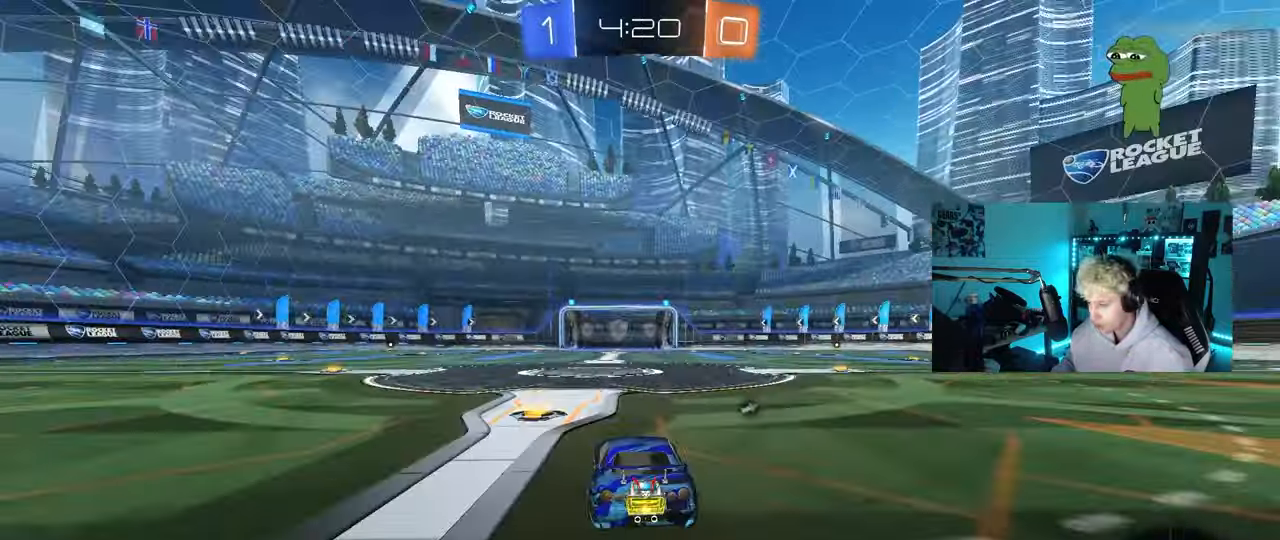
{"keys": ["d", "s", "shift", "space"], "mouse": [], "mouse_move": "up-right", "events": [[117, "mouse_right", "down"], [150, "a", "up"], [150, "d", "down"], [200, "mouse_right", "up"], [250, "mouse_right", "down"], [250, "shift", "down"], [300, "s", "down"], [300, "w", "up"], [383, "space", "down"], [433, "mouse_right", "up"]]}
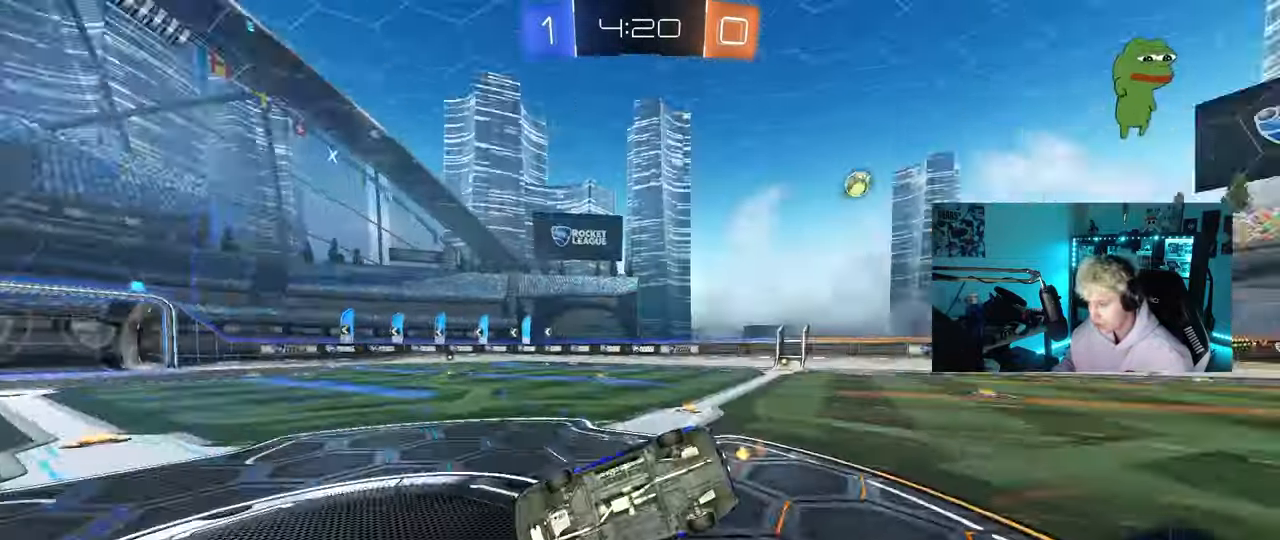
{"keys": ["d", "s", "shift"], "mouse": [], "mouse_move": "still", "events": [[67, "space", "up"], [167, "s", "up"], [317, "s", "down"]]}